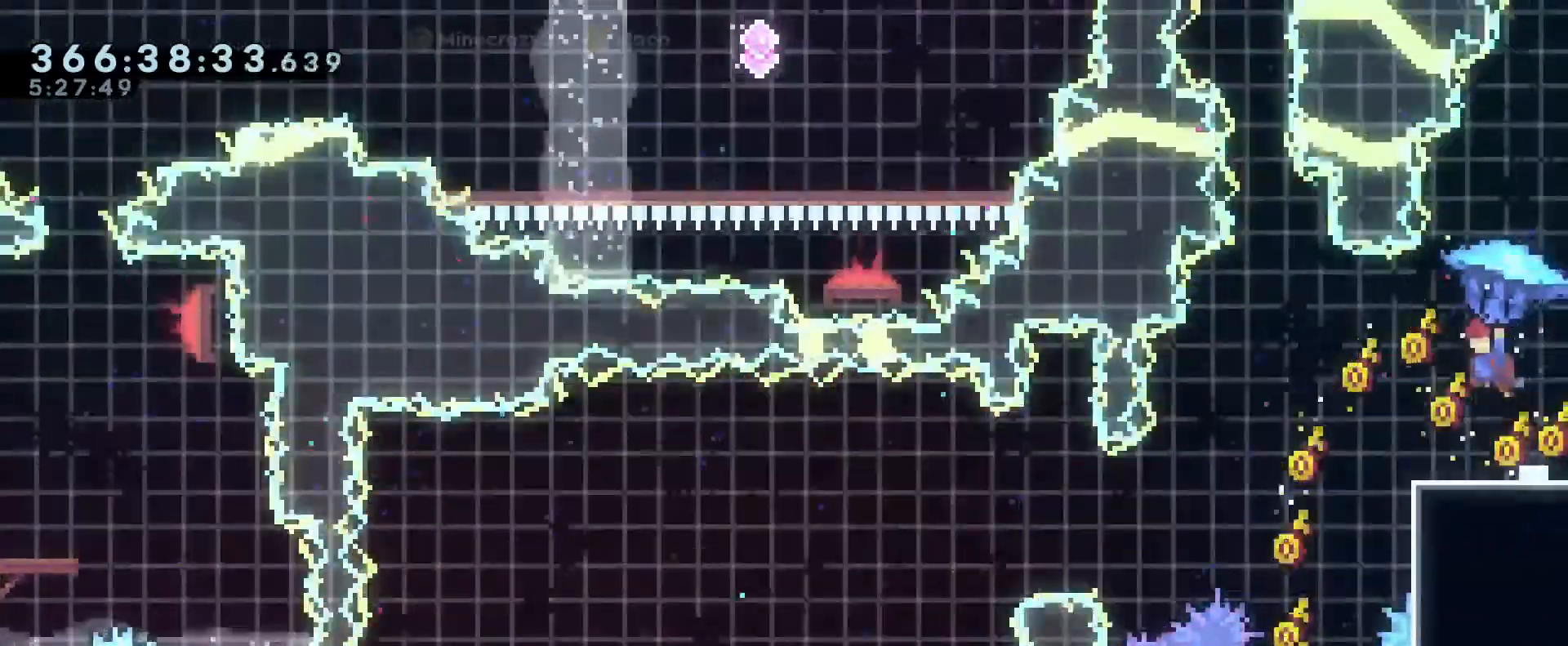
Gameplay with a controller (Nintendo layout); each line is a JSON object with the inputs held at the frame after it. "events" lists button and stick changes between this image and that frame as [ms after this image, input, new state], when the widget could be followed in between. Not read: DPAD_DOWN DPAD_LEFT DPAD_RIGHT DPAD_UP HOME L3 R2 R3 SELECT START X.
{"buttons": ["R1"], "left_stick": "center", "right_stick": "center", "events": [[367, "left_stick", "center"]]}
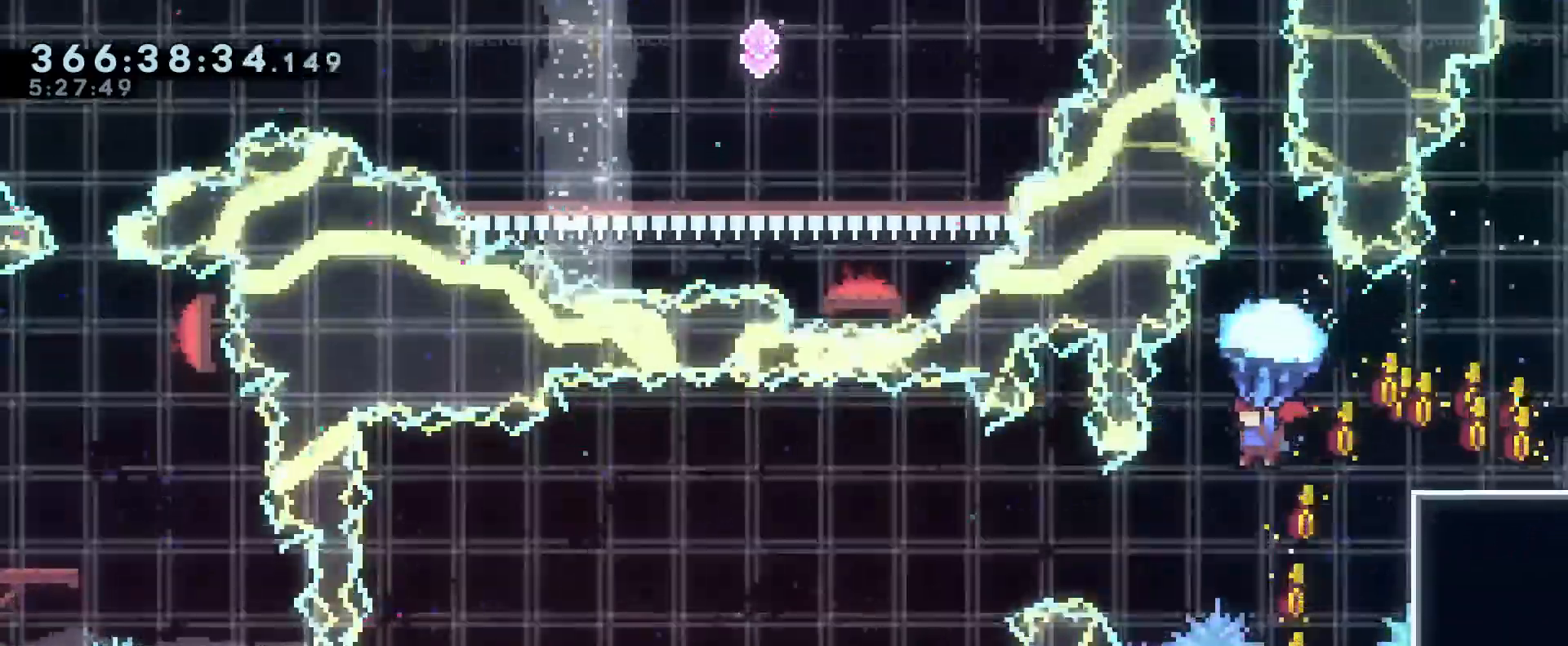
{"buttons": ["B", "R1"], "left_stick": "up-left", "right_stick": "center", "events": [[200, "left_stick", "up-left"], [501, "B", "down"]]}
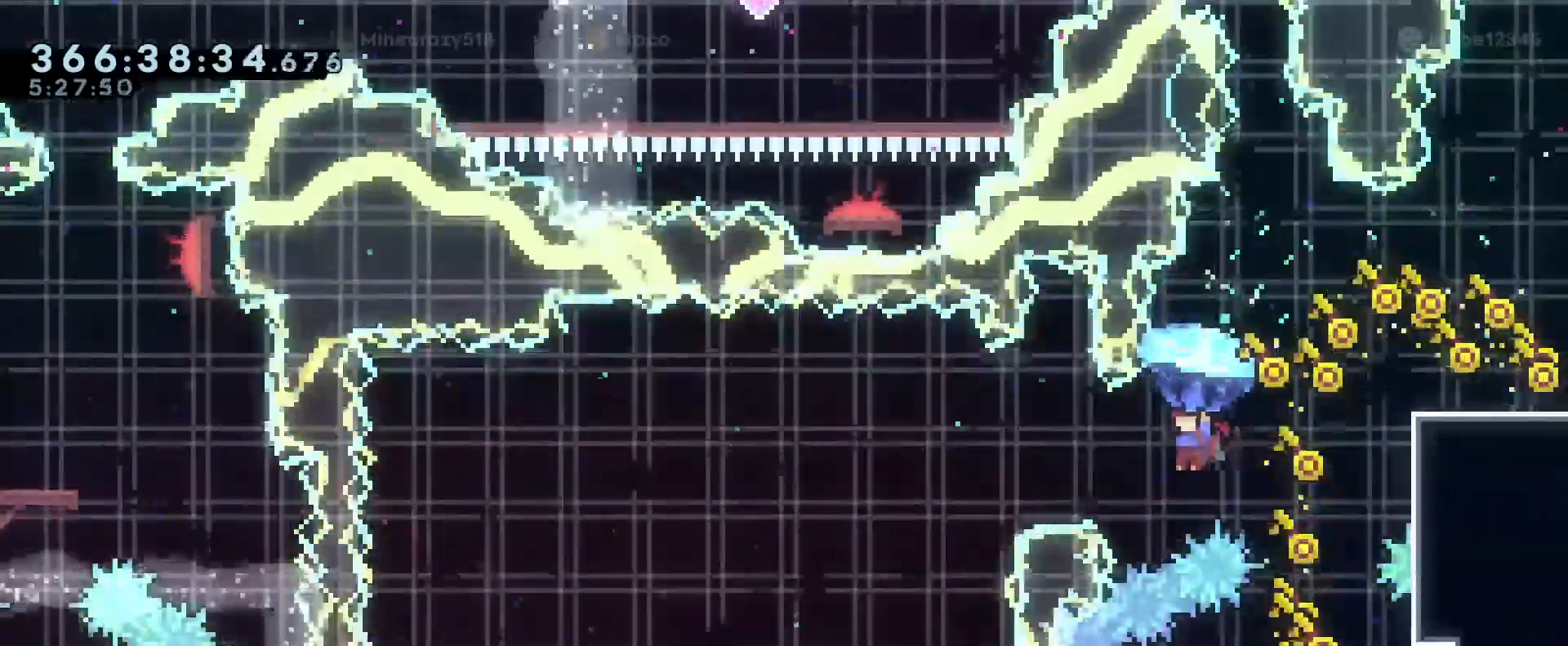
{"buttons": ["B", "R1"], "left_stick": "up-left", "right_stick": "center", "events": []}
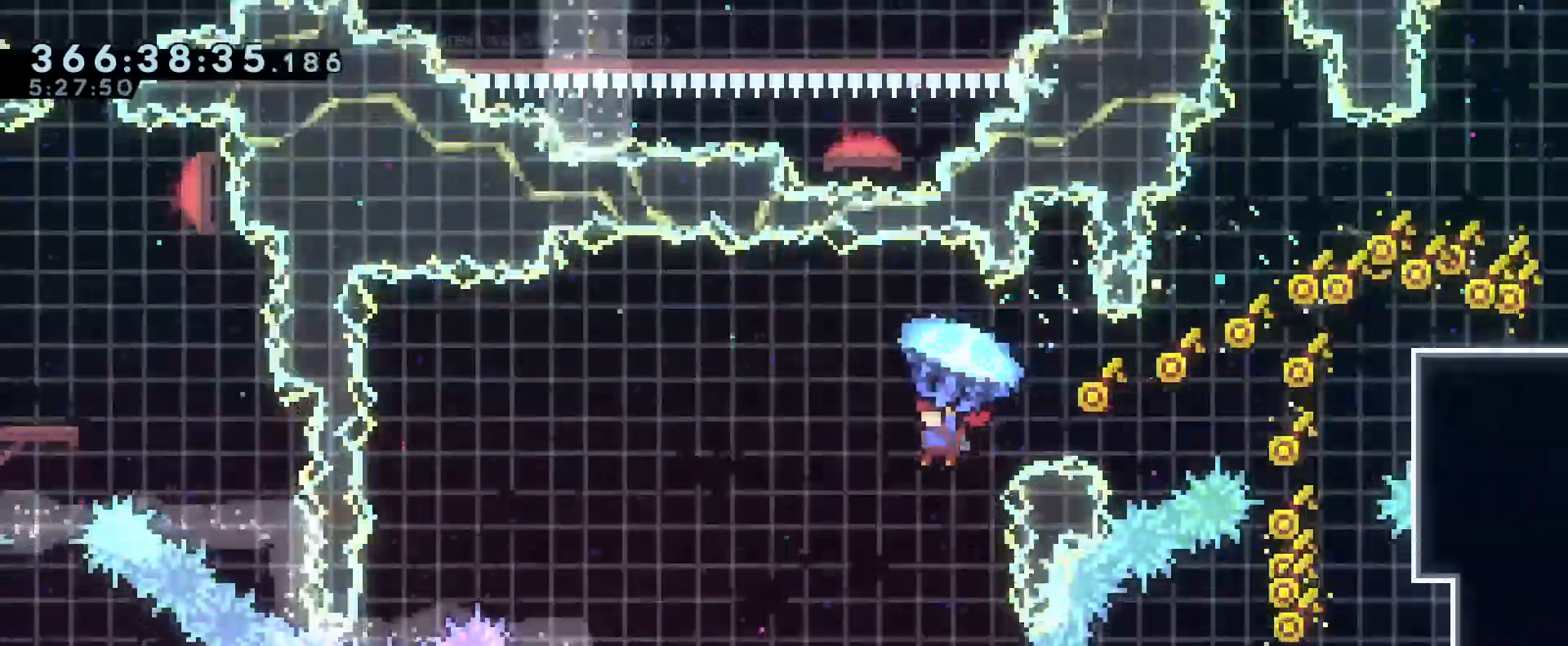
{"buttons": ["B", "R1"], "left_stick": "left", "right_stick": "center", "events": [[167, "left_stick", "center"], [451, "left_stick", "left"]]}
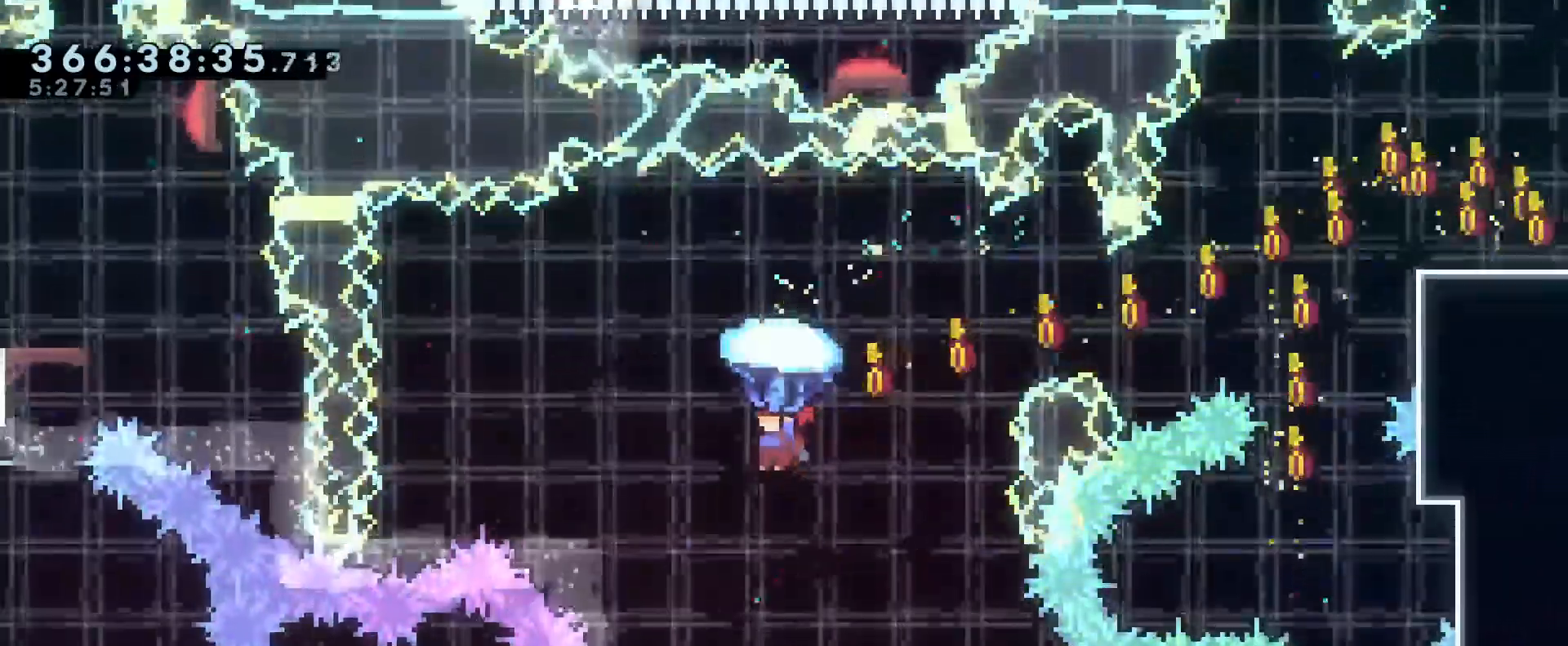
{"buttons": ["B"], "left_stick": "down", "right_stick": "center", "events": [[83, "left_stick", "center"], [300, "left_stick", "down"], [400, "R1", "up"]]}
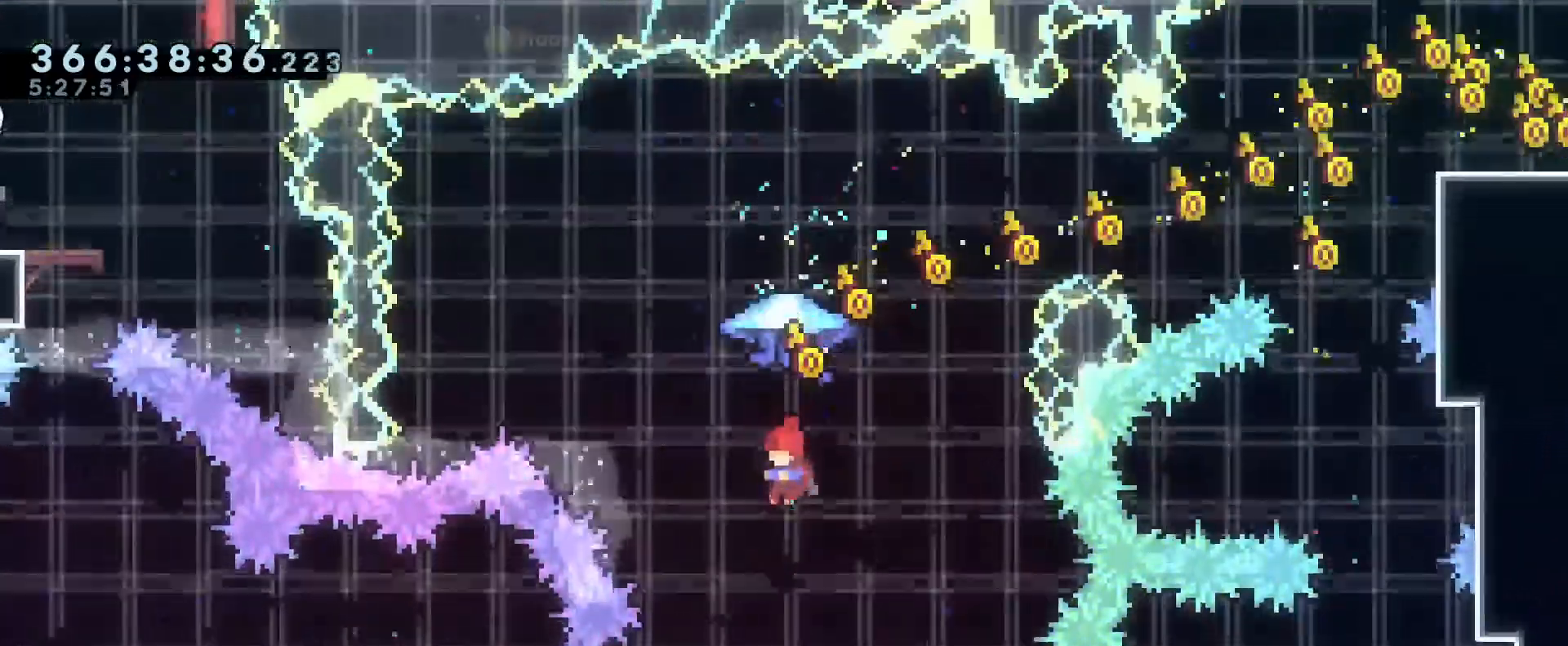
{"buttons": ["B", "R1"], "left_stick": "up-left", "right_stick": "center", "events": [[50, "left_stick", "up"], [200, "Y", "down"], [334, "R1", "down"], [384, "Y", "up"], [434, "left_stick", "up-left"]]}
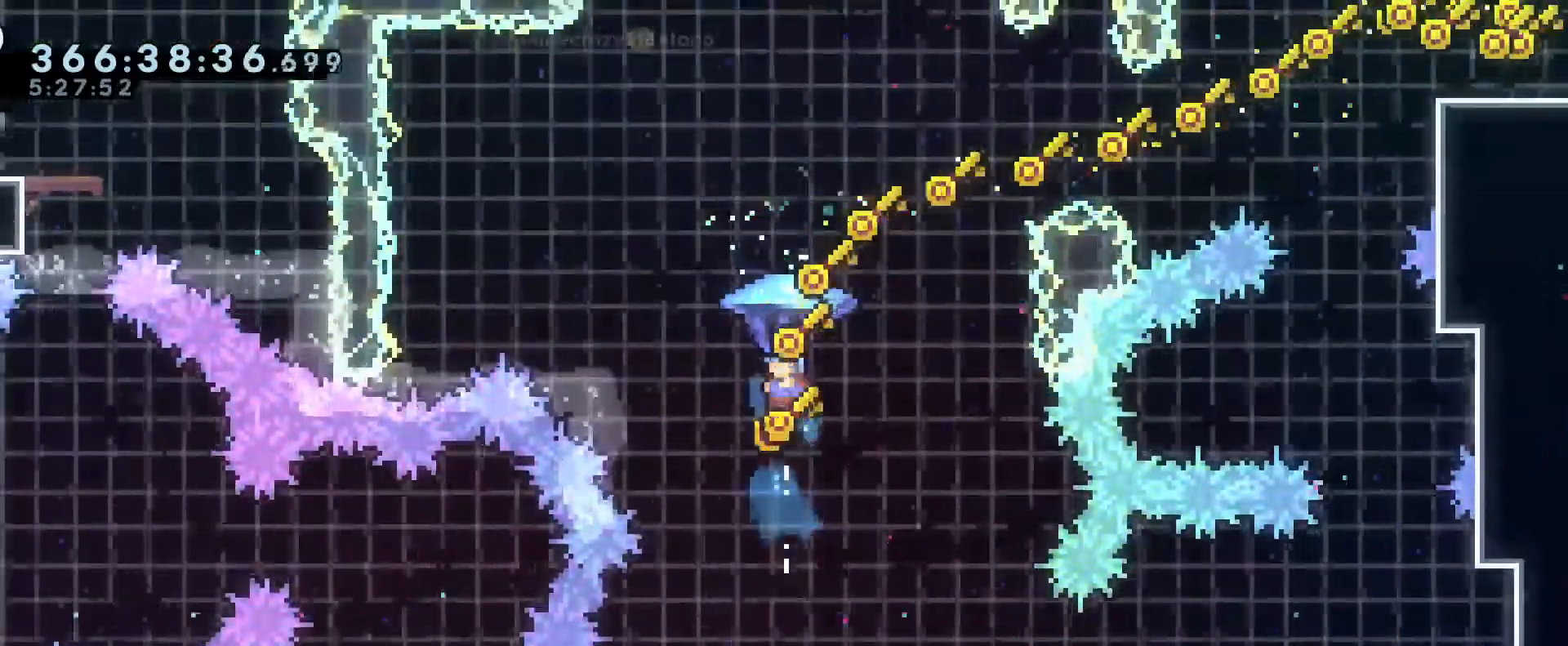
{"buttons": ["B", "R1"], "left_stick": "center", "right_stick": "center", "events": [[283, "left_stick", "center"]]}
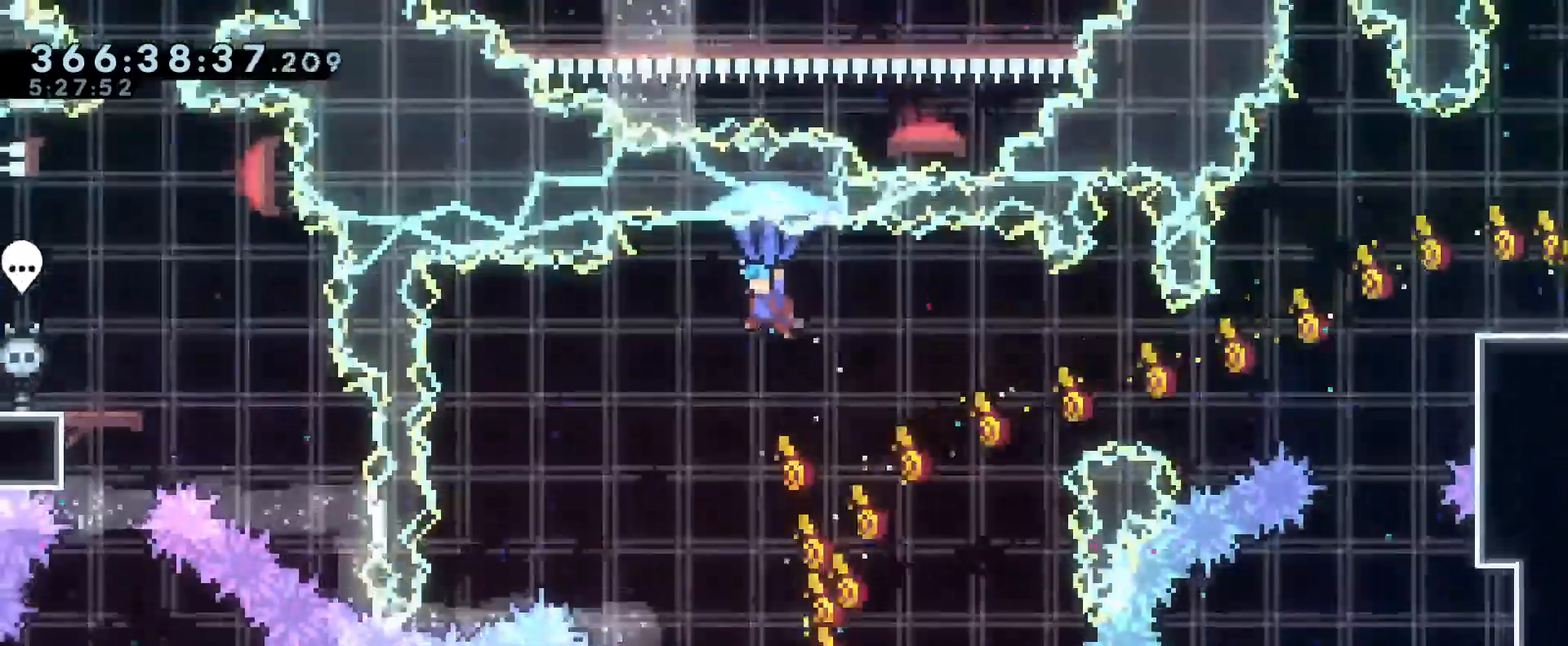
{"buttons": ["B", "R1"], "left_stick": "up-left", "right_stick": "center", "events": [[117, "left_stick", "up-left"]]}
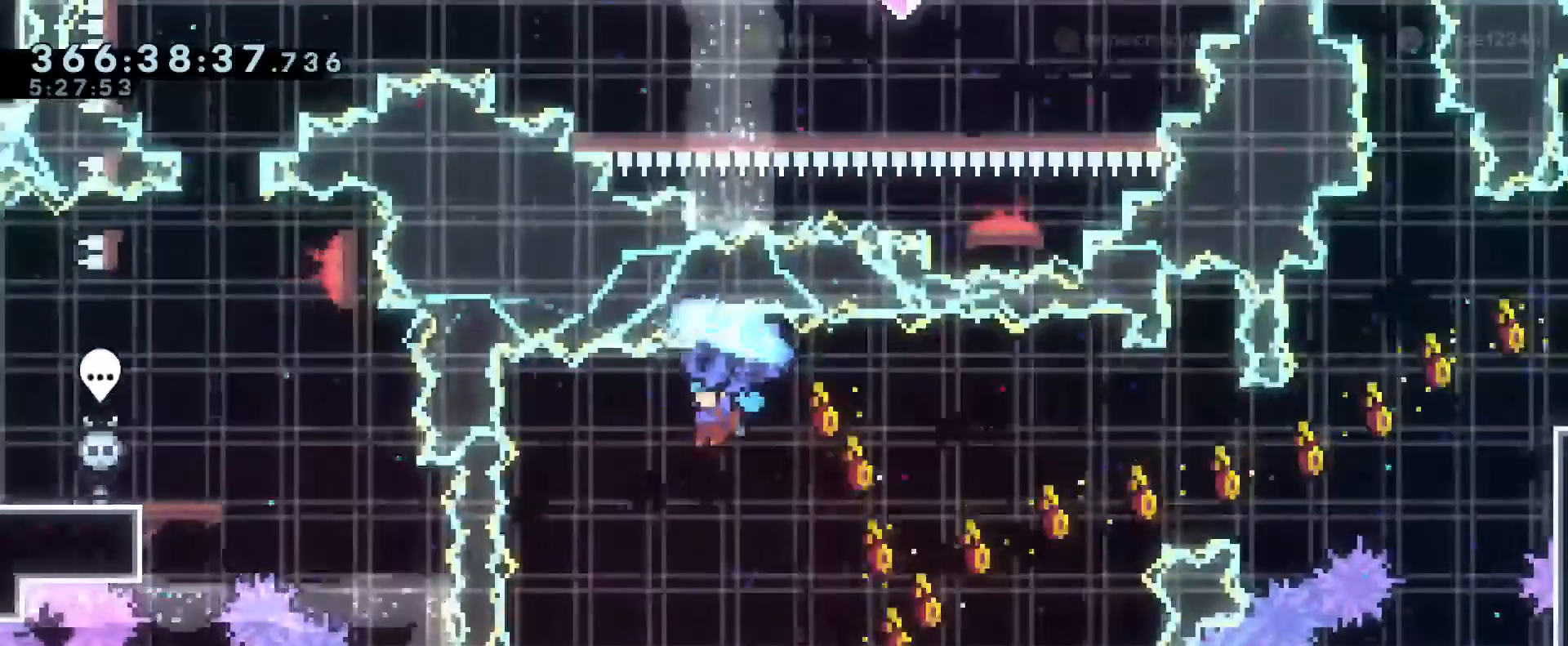
{"buttons": ["B", "R1"], "left_stick": "right", "right_stick": "center", "events": [[116, "R1", "up"], [167, "left_stick", "right"], [283, "R1", "down"]]}
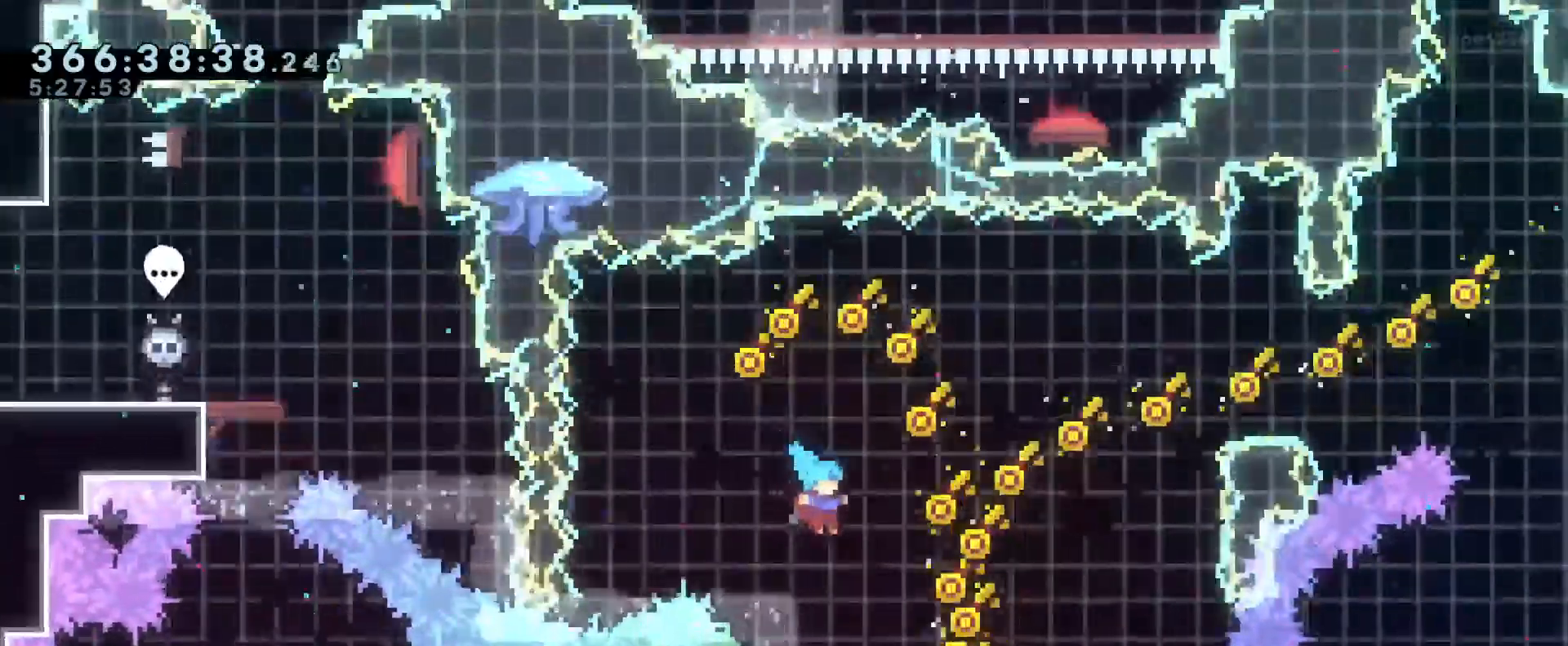
{"buttons": ["B", "R1"], "left_stick": "center", "right_stick": "center"}